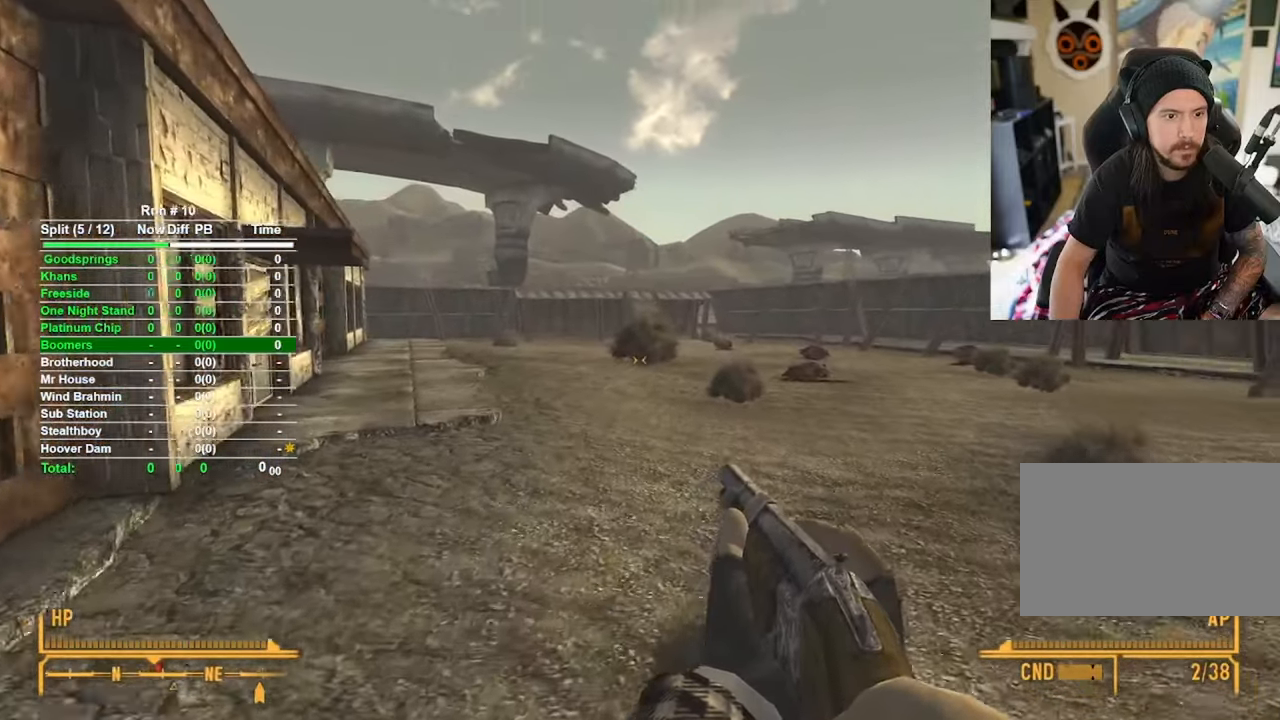
Gameplay with keyboard and mouse; each line is a JSON object with the keys and mouse buttons held at the frame after it. "events" lists presses ("down") and releases ("up") of "1", "2", "3", "4", "5", "a", "alt", "b", "c", "ctrl", "d", "e", "f", "g", "q", "r", "s", "shift", "space", "t", "tab", "tilde", "v", "w", "x", "z", "mouse_left", "mouse_wheel", "mouse_right", "mouse_mb4" and "mouse_mb5" between this image and that frame as [ms after this image, input, new state], when the widget could be followed in between. "mouse_left", "mouse_wheel", "mouse_right", "mouse_mb4", "mouse_mb5" = the "left", "wheel", "right", "mb4", "mb5" buttons of the "mouse" list. No other keys are recorded. "wheel" means that the mouse wheel is clicked or scrolled. Mouse movement is not recorded.
{"keys": ["d", "w"], "mouse": [], "events": [[284, "d", "down"]]}
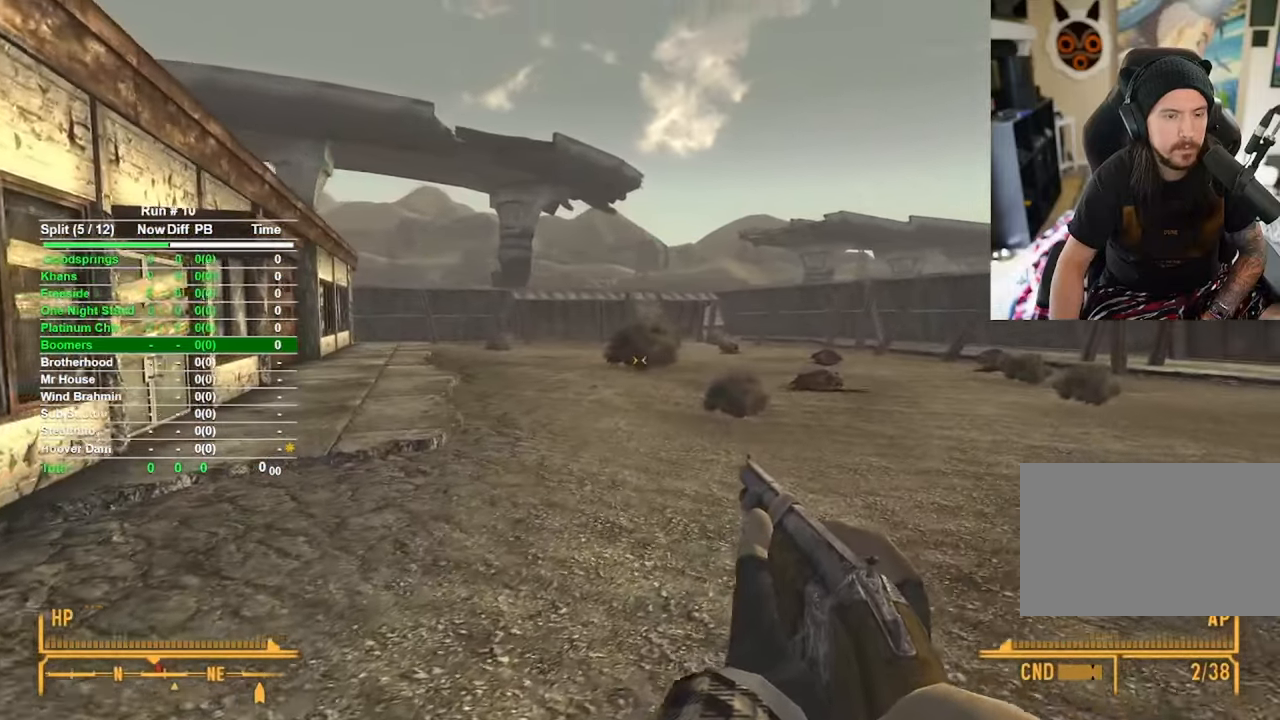
{"keys": ["d", "w"], "mouse": [], "events": []}
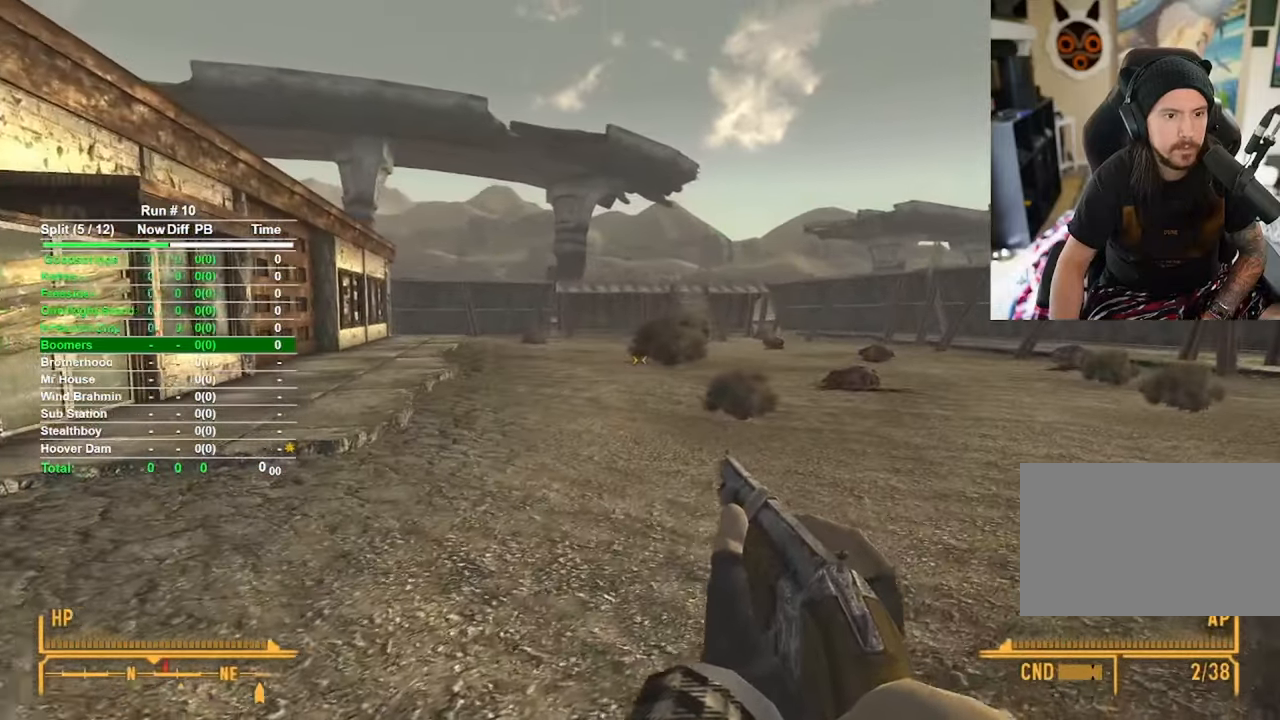
{"keys": ["d", "w"], "mouse": [], "events": []}
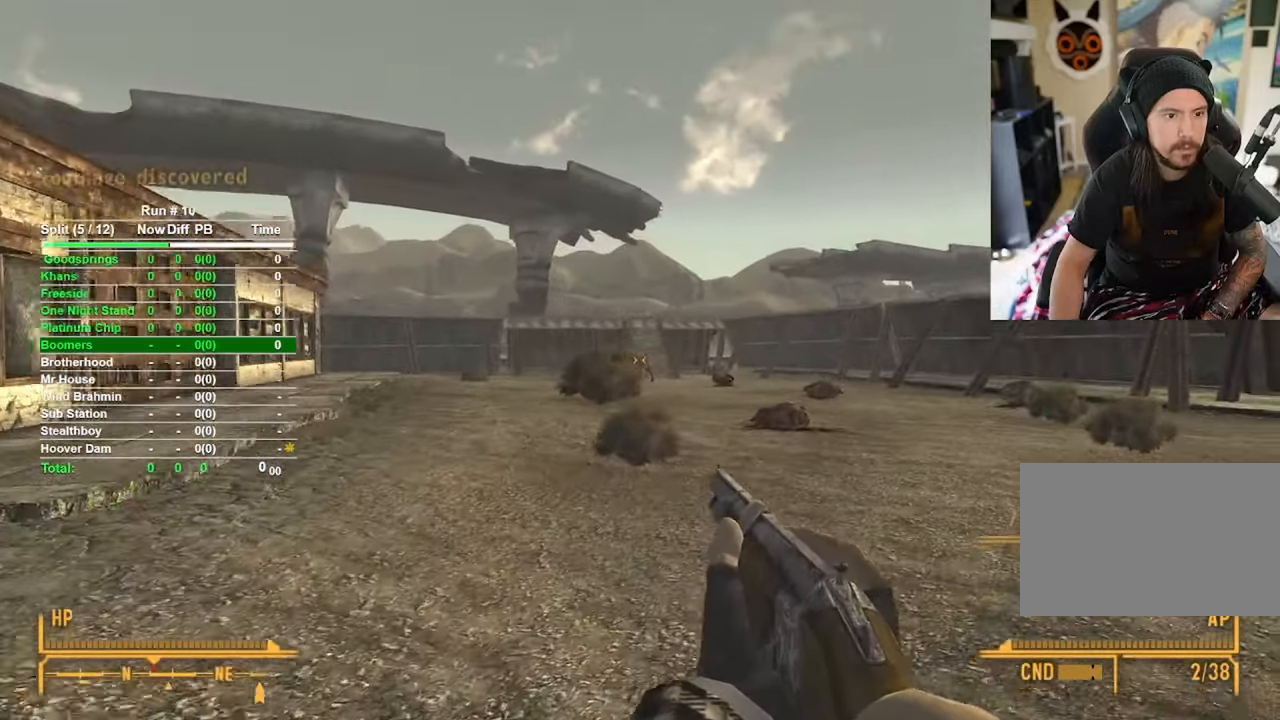
{"keys": ["w"], "mouse": ["right"], "events": [[284, "mouse_right", "down"], [384, "d", "up"]]}
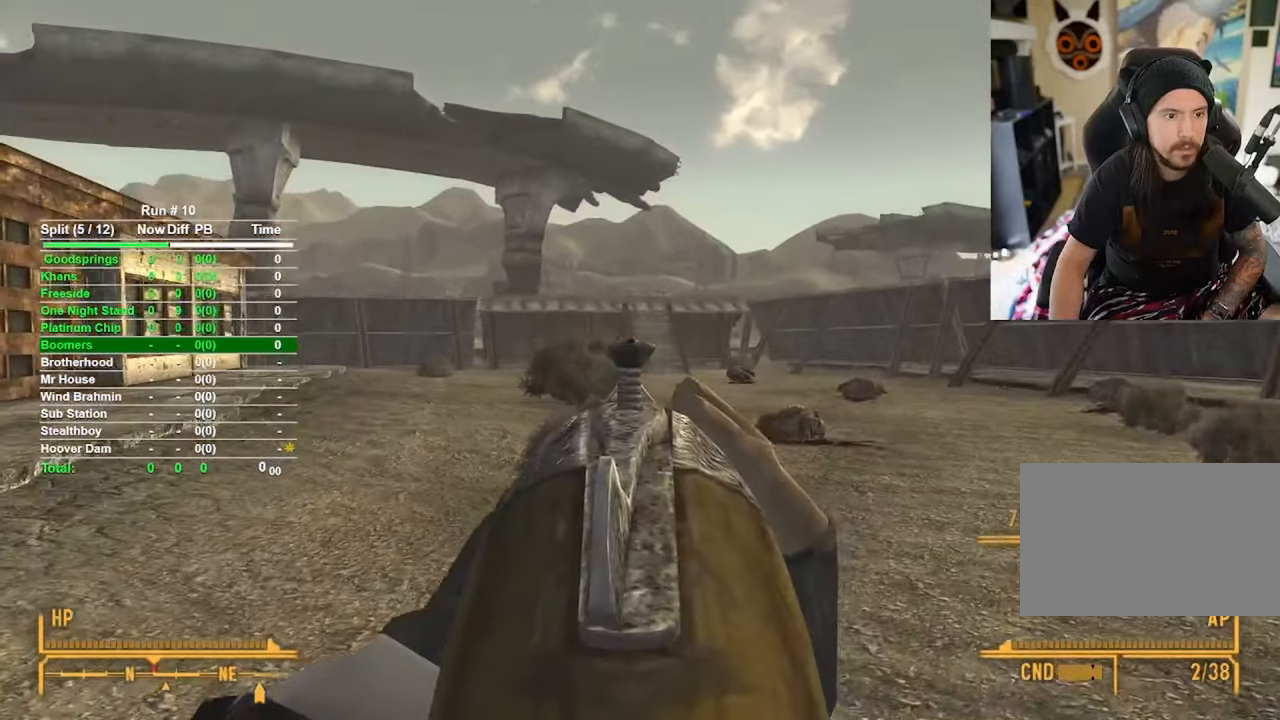
{"keys": ["w"], "mouse": ["left", "right"], "events": [[500, "mouse_left", "down"]]}
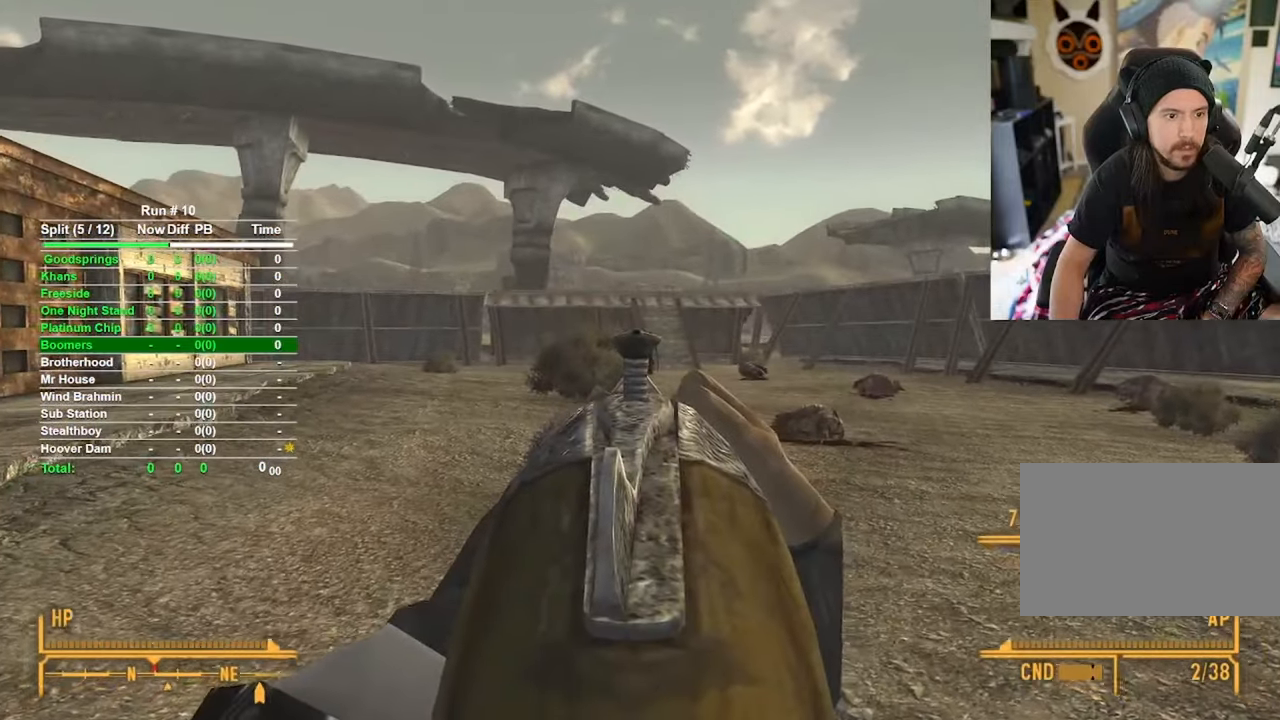
{"keys": ["w"], "mouse": ["right"], "events": [[134, "mouse_left", "up"]]}
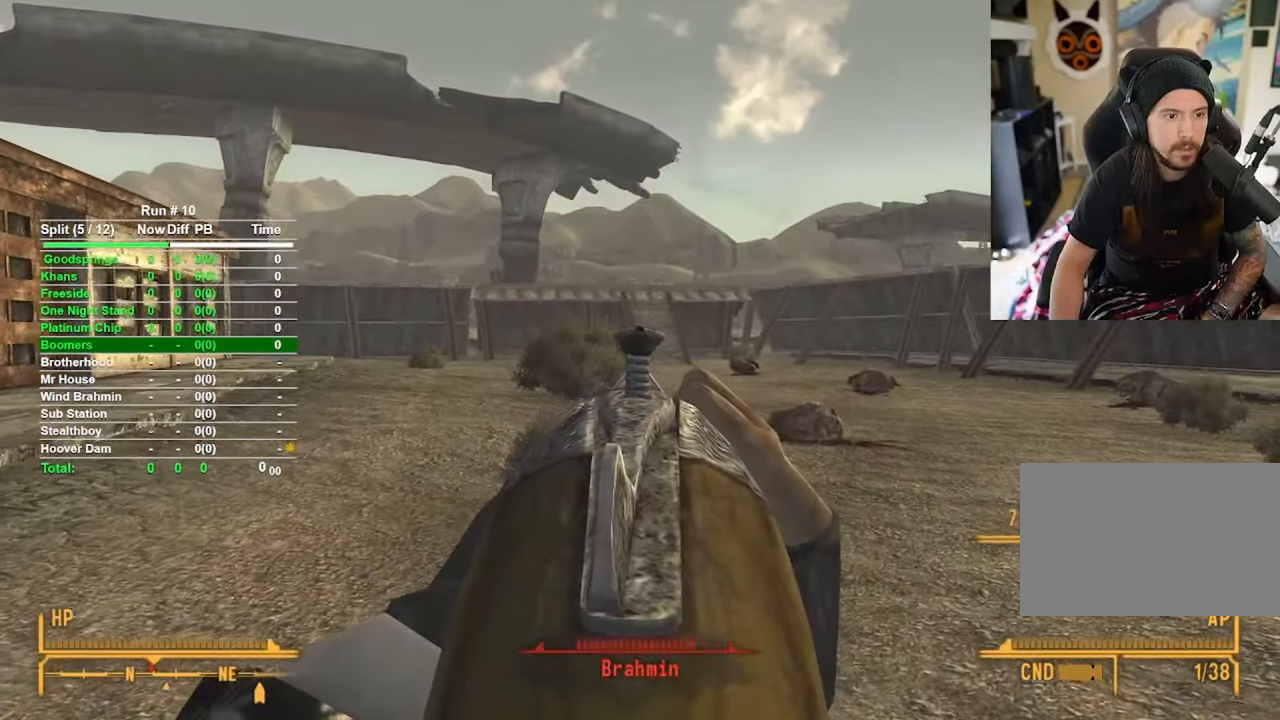
{"keys": ["w"], "mouse": ["left", "right"], "events": [[484, "mouse_left", "down"]]}
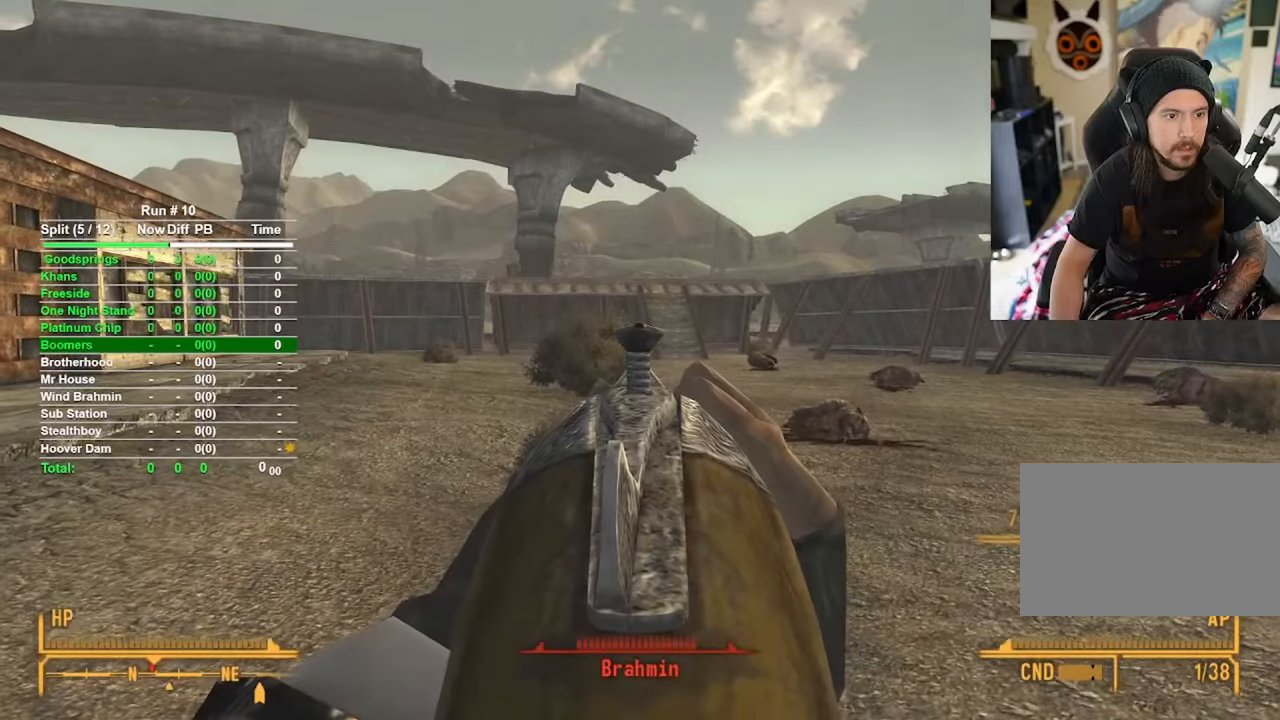
{"keys": ["s"], "mouse": ["right"], "events": [[167, "mouse_left", "up"], [217, "w", "up"], [400, "s", "down"], [434, "mouse_right", "up"], [500, "mouse_right", "down"]]}
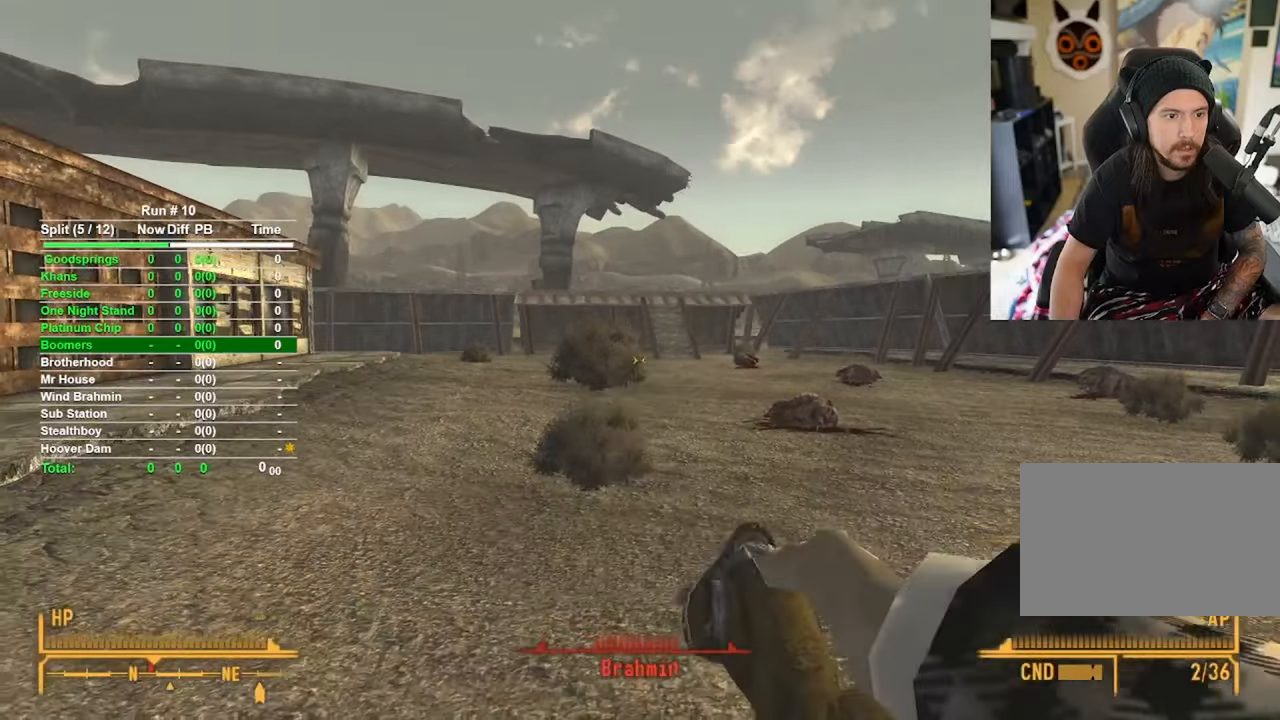
{"keys": ["s"], "mouse": [], "events": [[134, "mouse_right", "up"], [184, "mouse_right", "down"], [217, "mouse_right", "up"]]}
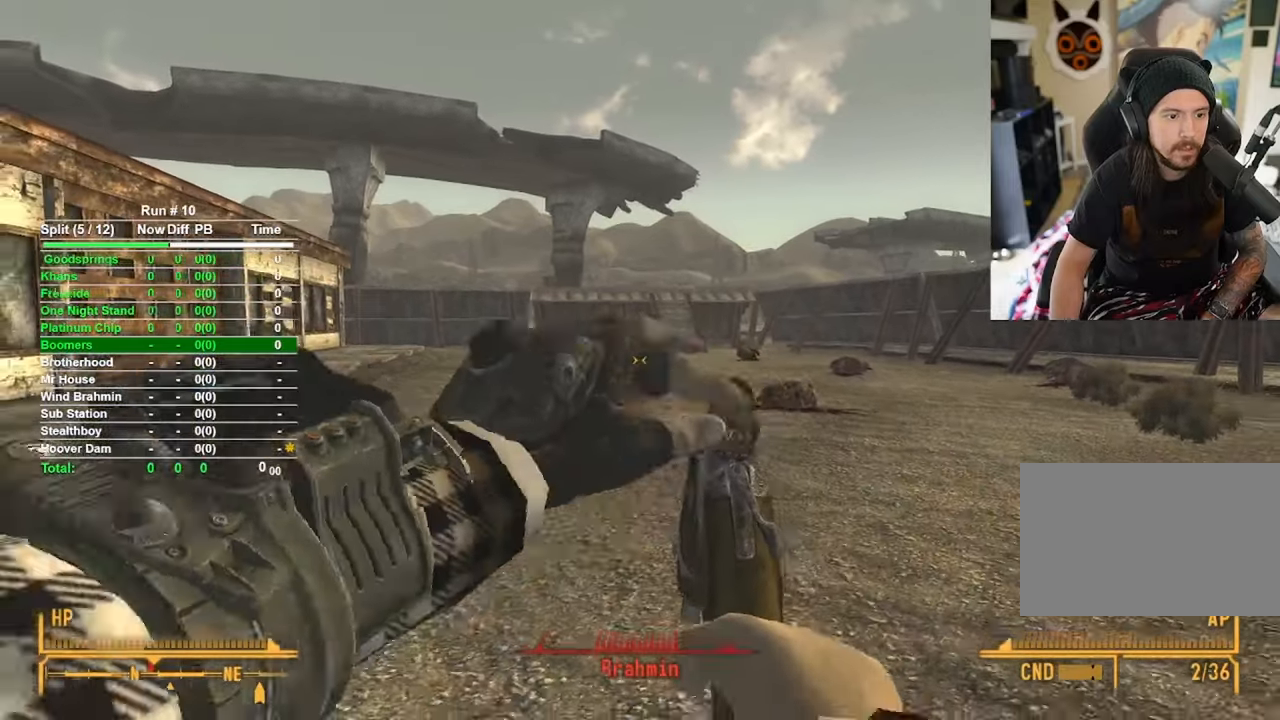
{"keys": ["a", "s"], "mouse": [], "events": [[284, "a", "down"]]}
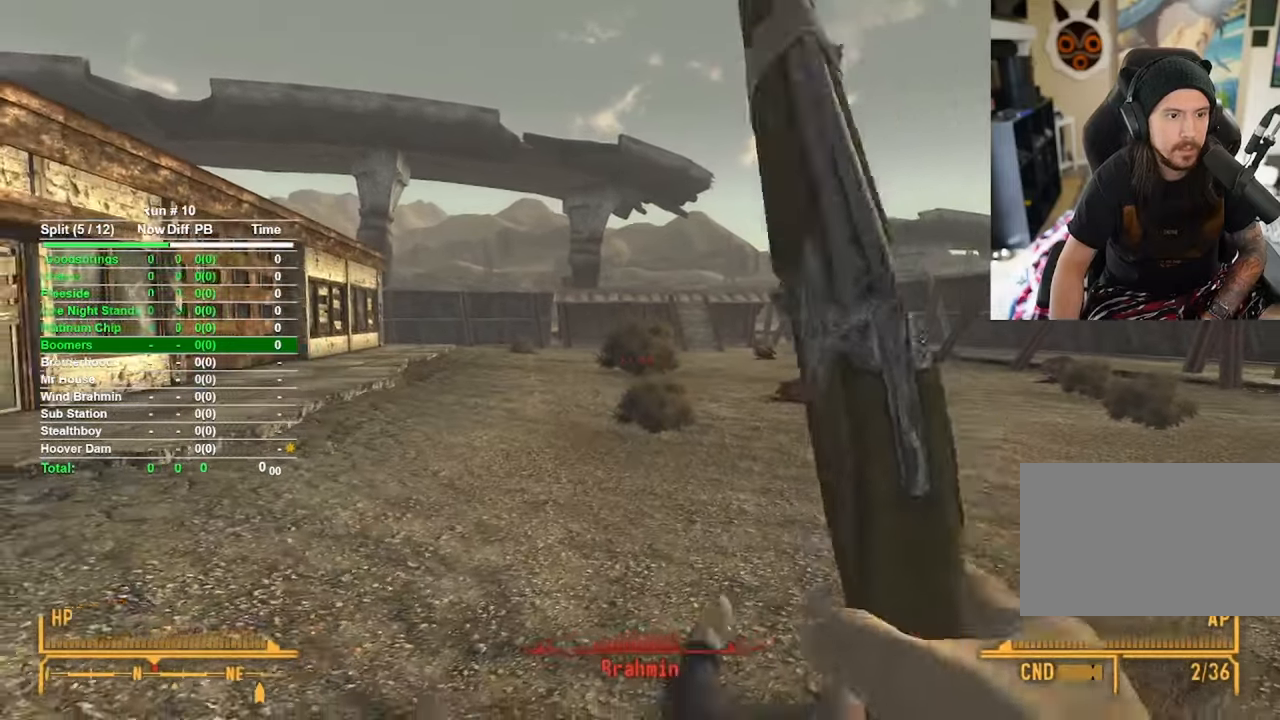
{"keys": ["s"], "mouse": ["right"], "events": [[267, "a", "up"], [450, "mouse_right", "down"]]}
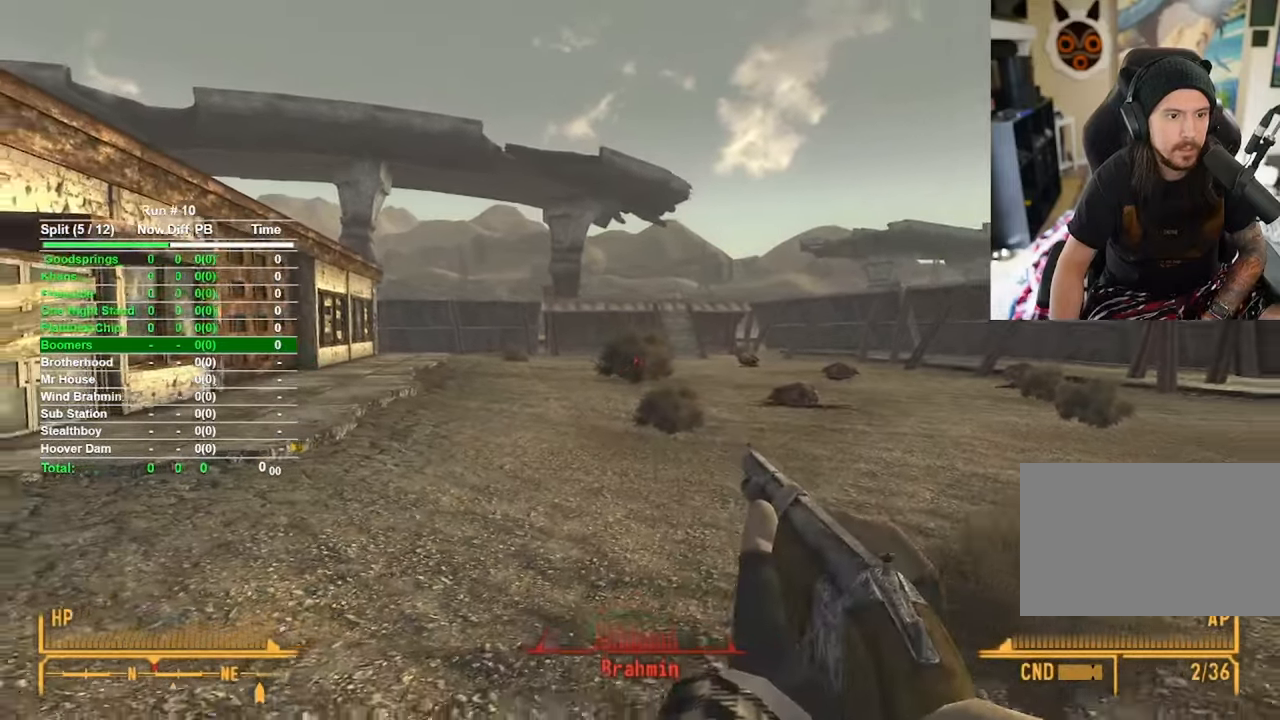
{"keys": [], "mouse": ["right"], "events": [[217, "s", "up"]]}
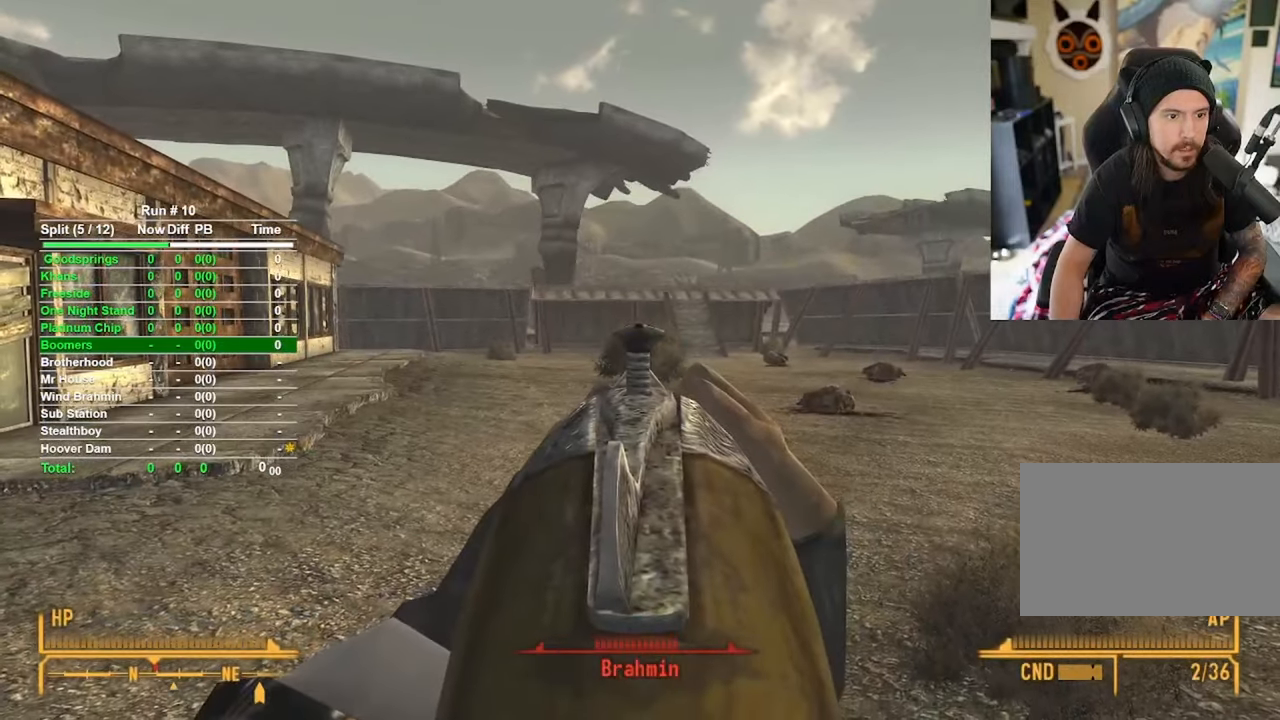
{"keys": [], "mouse": ["right"], "events": [[150, "mouse_left", "down"], [284, "mouse_left", "up"]]}
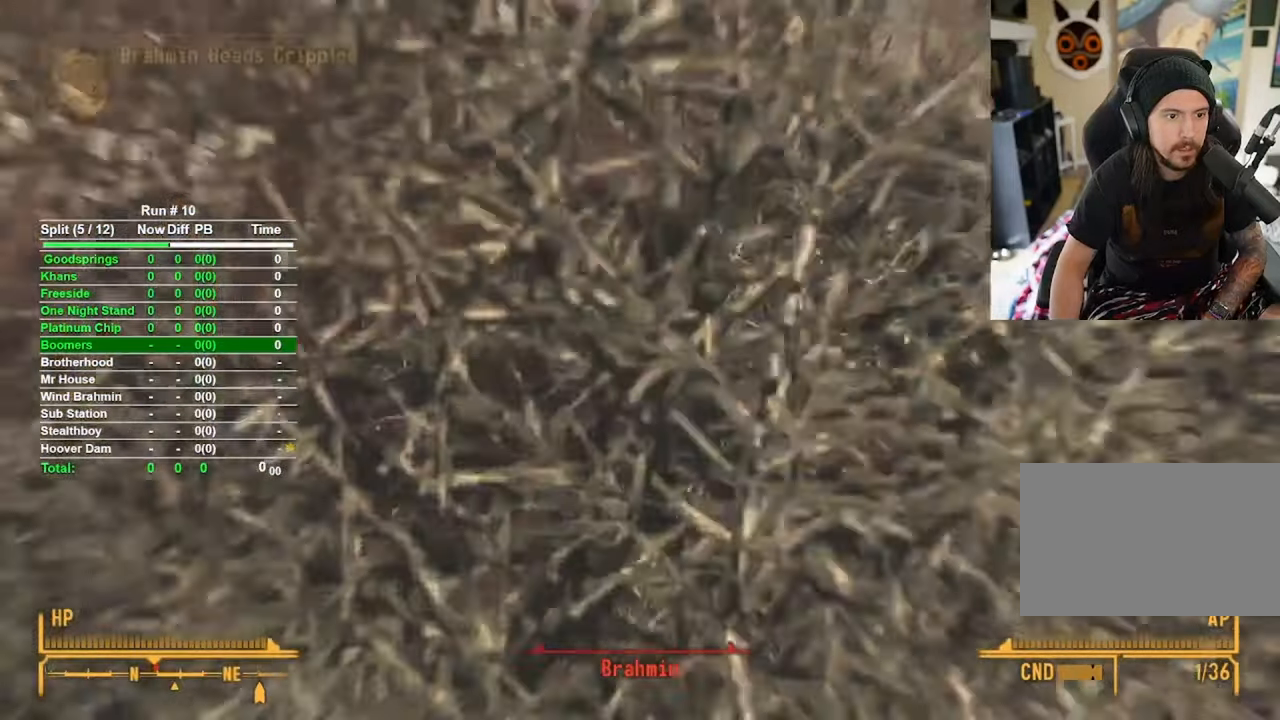
{"keys": [], "mouse": [], "events": [[317, "mouse_right", "up"]]}
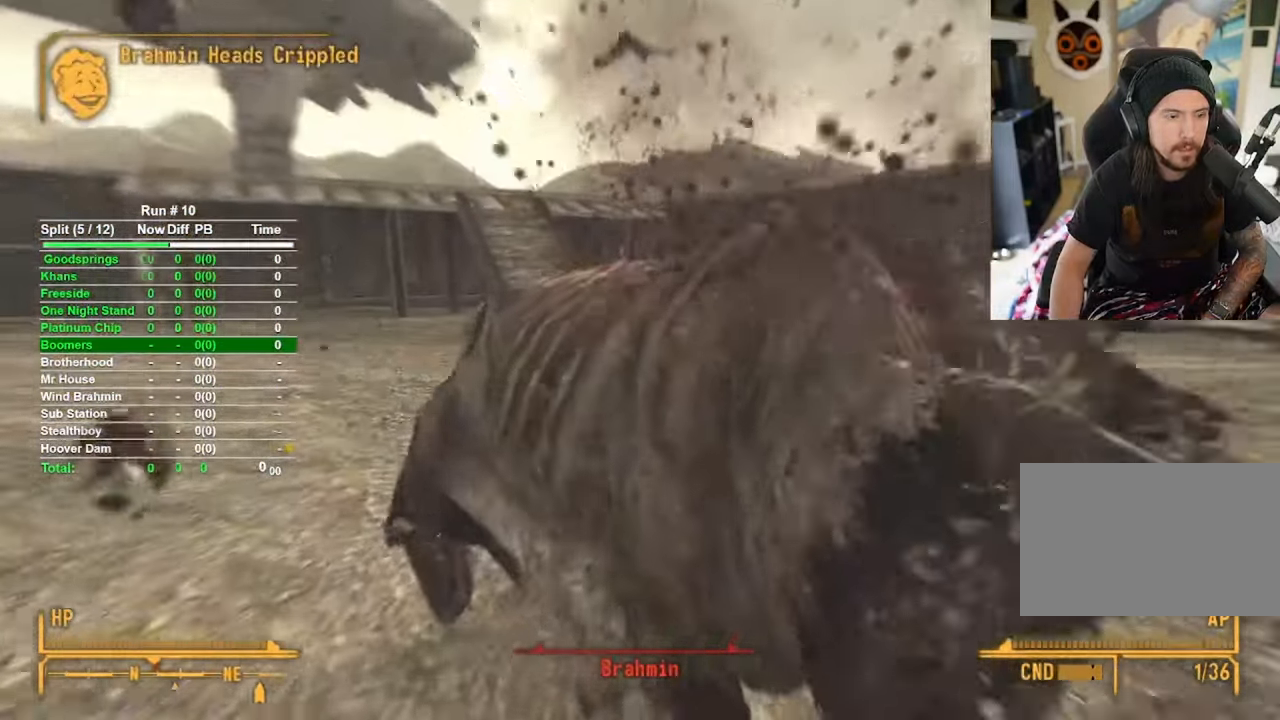
{"keys": [], "mouse": [], "events": []}
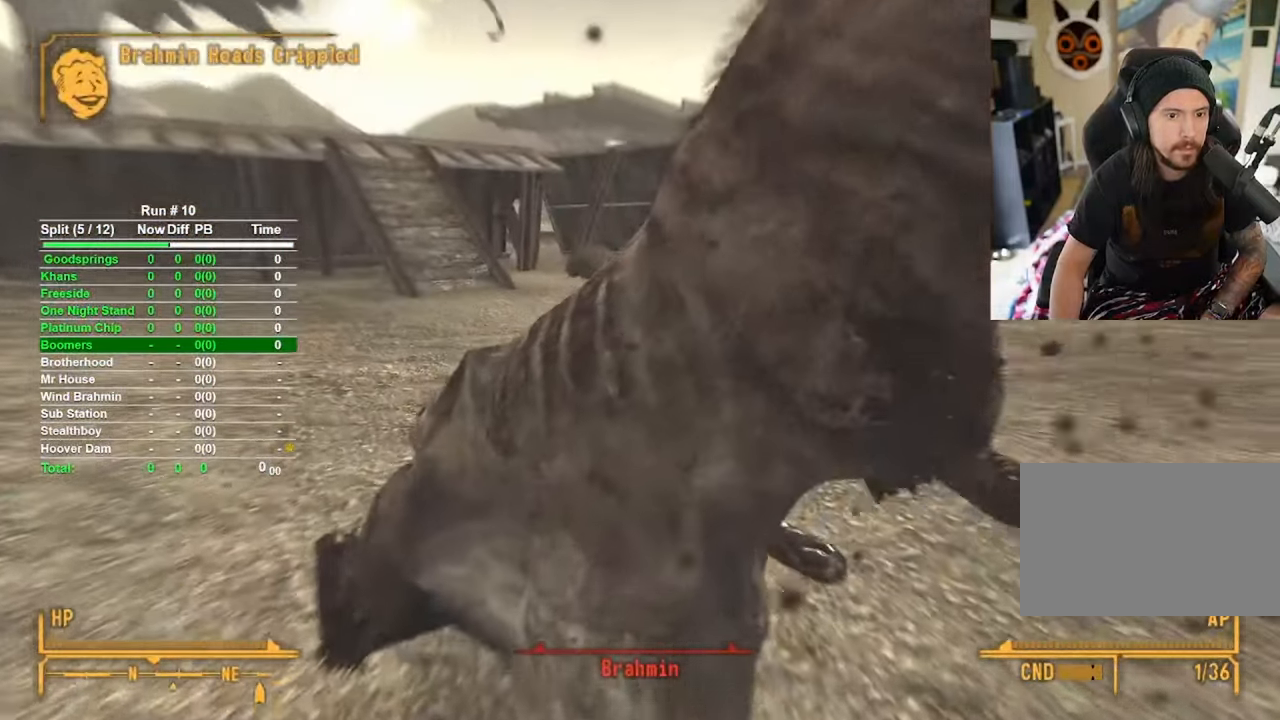
{"keys": ["w"], "mouse": [], "events": [[484, "w", "down"]]}
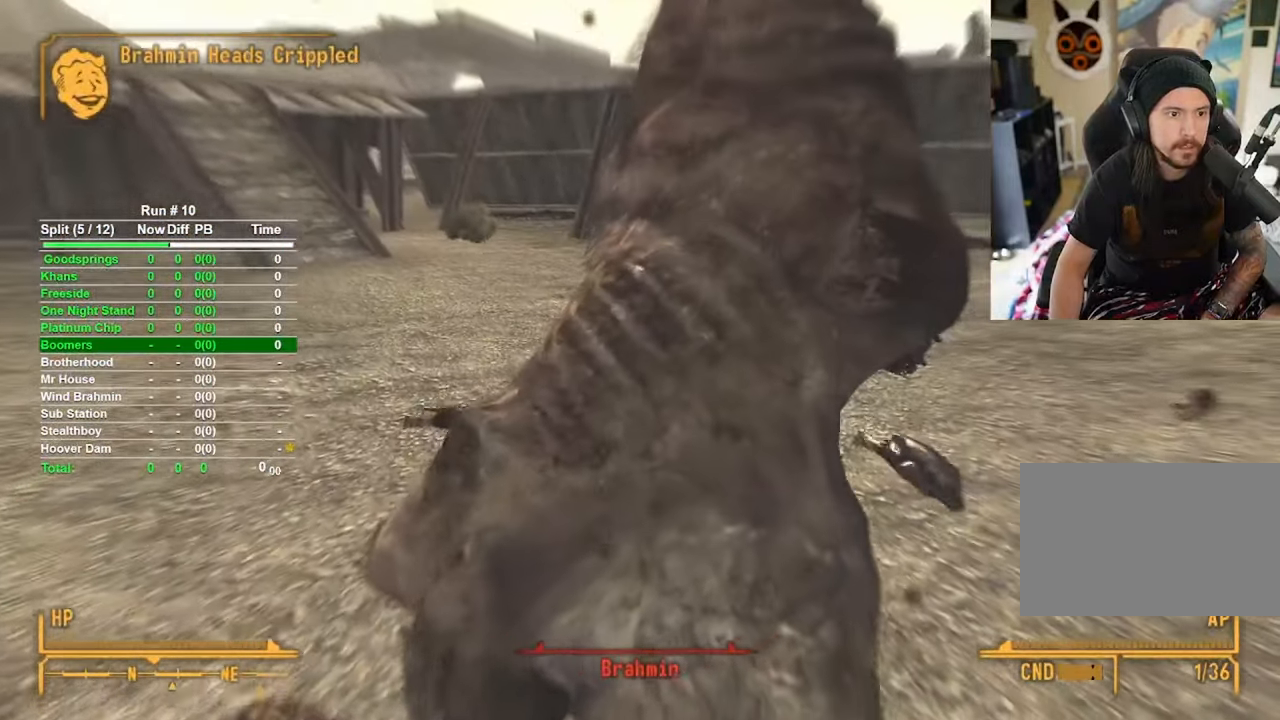
{"keys": [], "mouse": [], "events": [[350, "w", "up"]]}
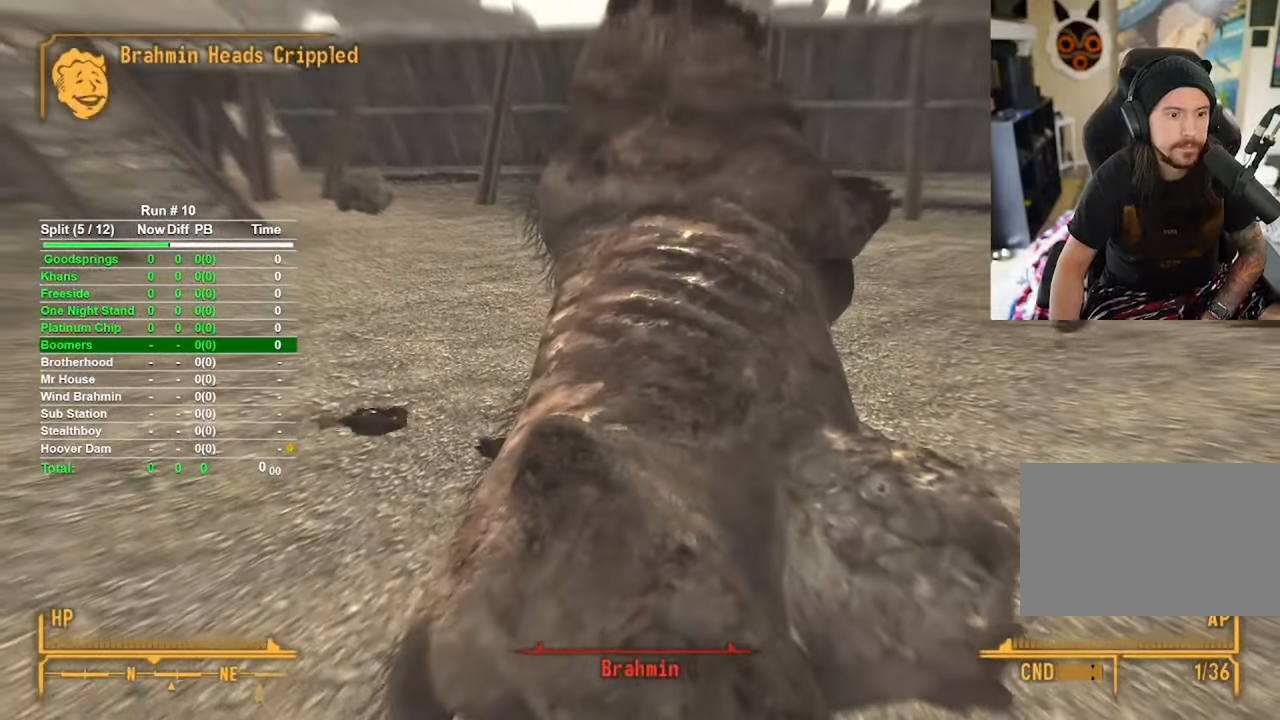
{"keys": [], "mouse": [], "events": []}
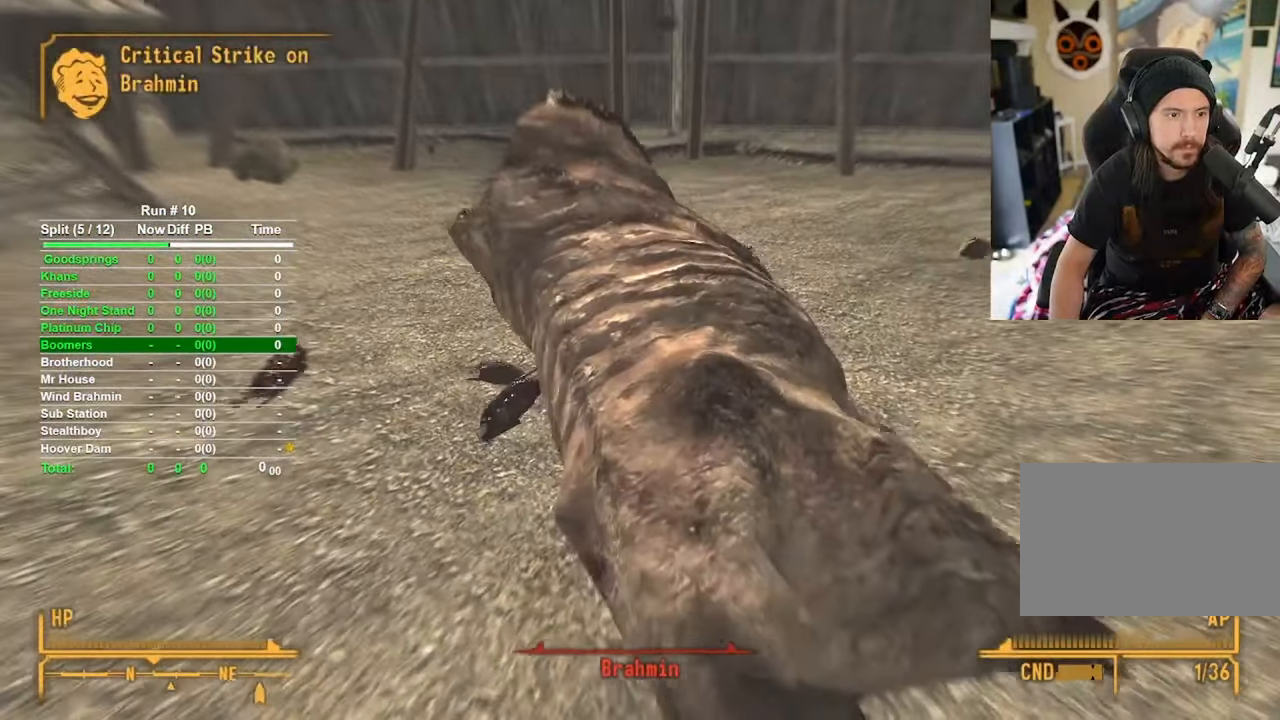
{"keys": [], "mouse": [], "events": []}
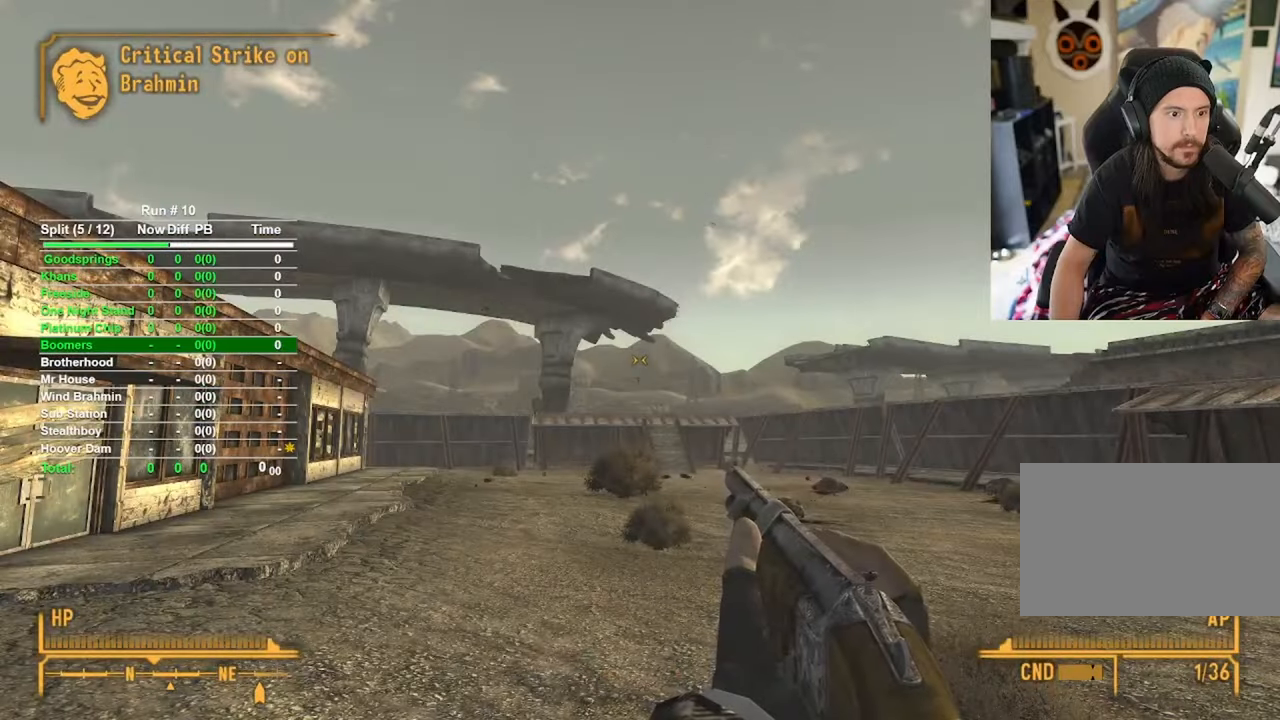
{"keys": ["w"], "mouse": [], "events": [[67, "w", "down"]]}
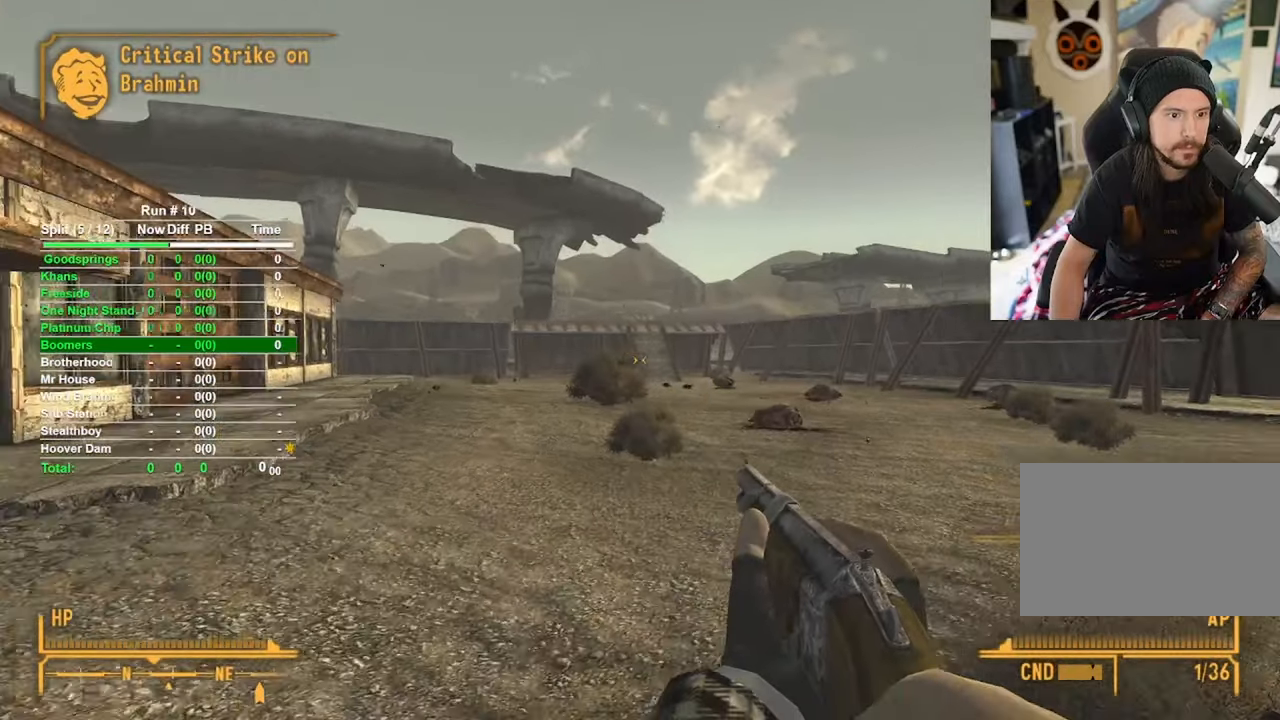
{"keys": ["r", "w"], "mouse": [], "events": [[84, "r", "down"]]}
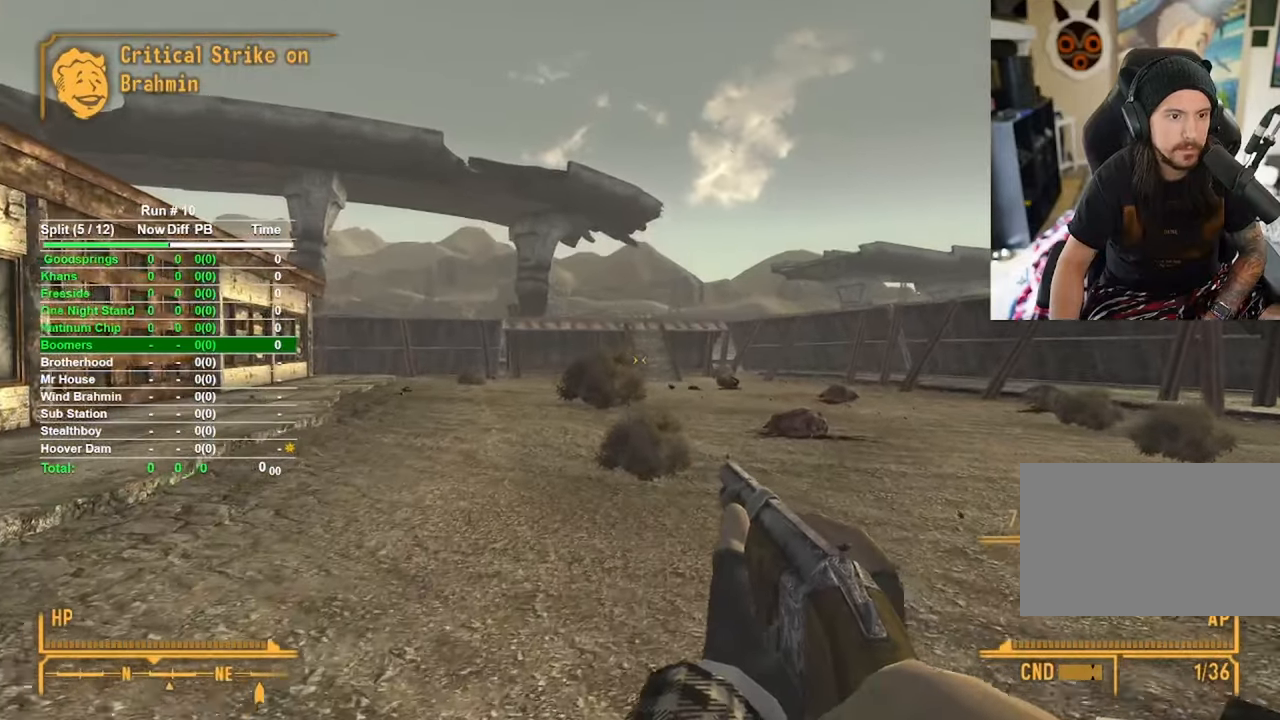
{"keys": ["w"], "mouse": [], "events": [[200, "r", "up"]]}
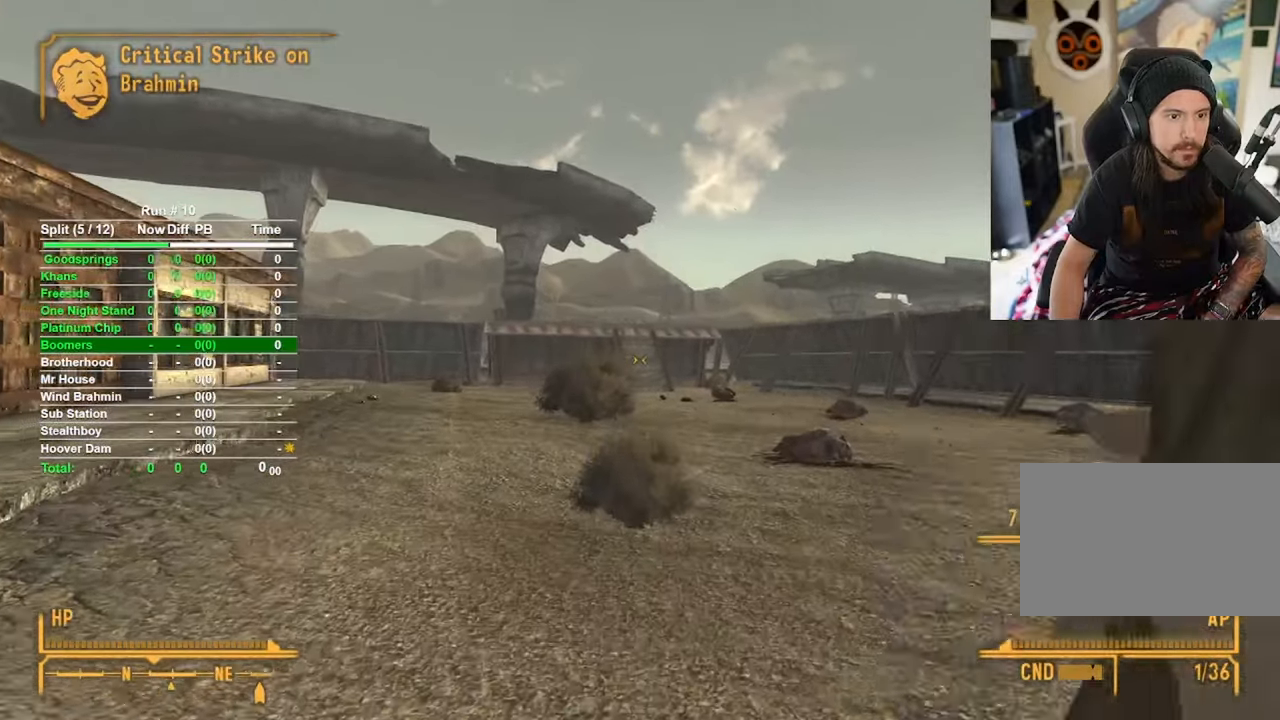
{"keys": ["r", "w"], "mouse": [], "events": [[300, "r", "down"]]}
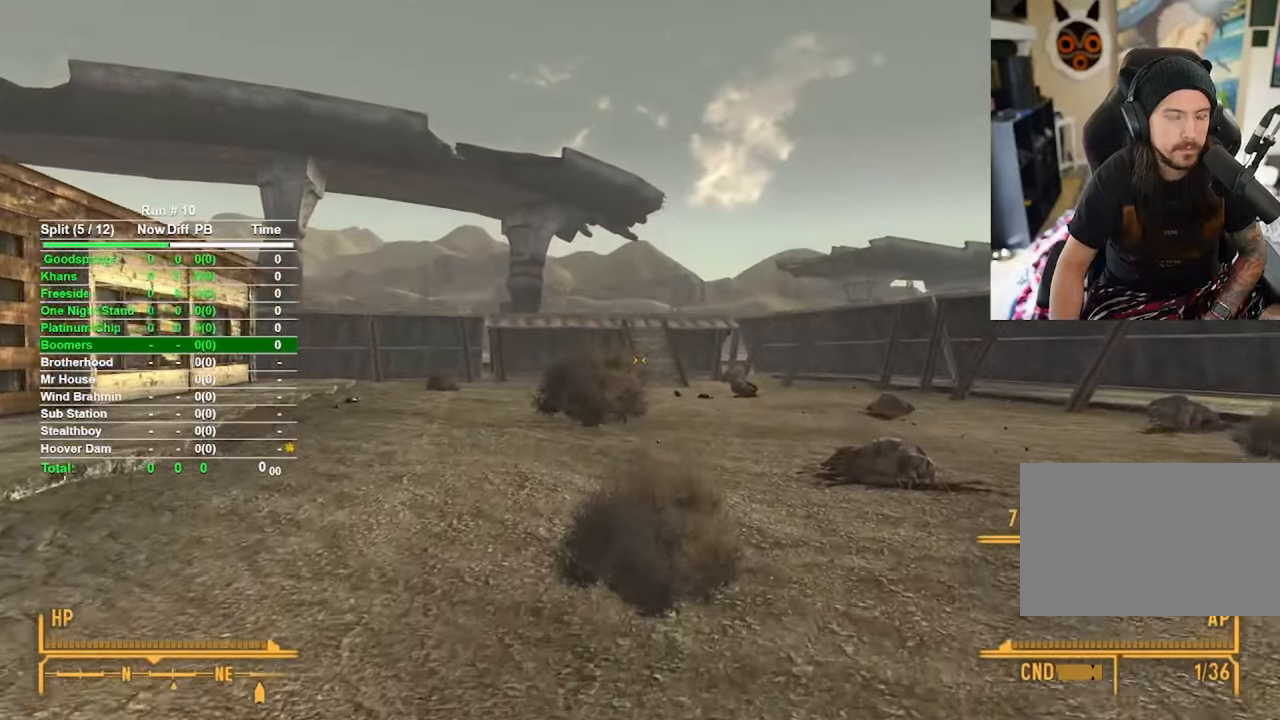
{"keys": ["r", "w"], "mouse": [], "events": []}
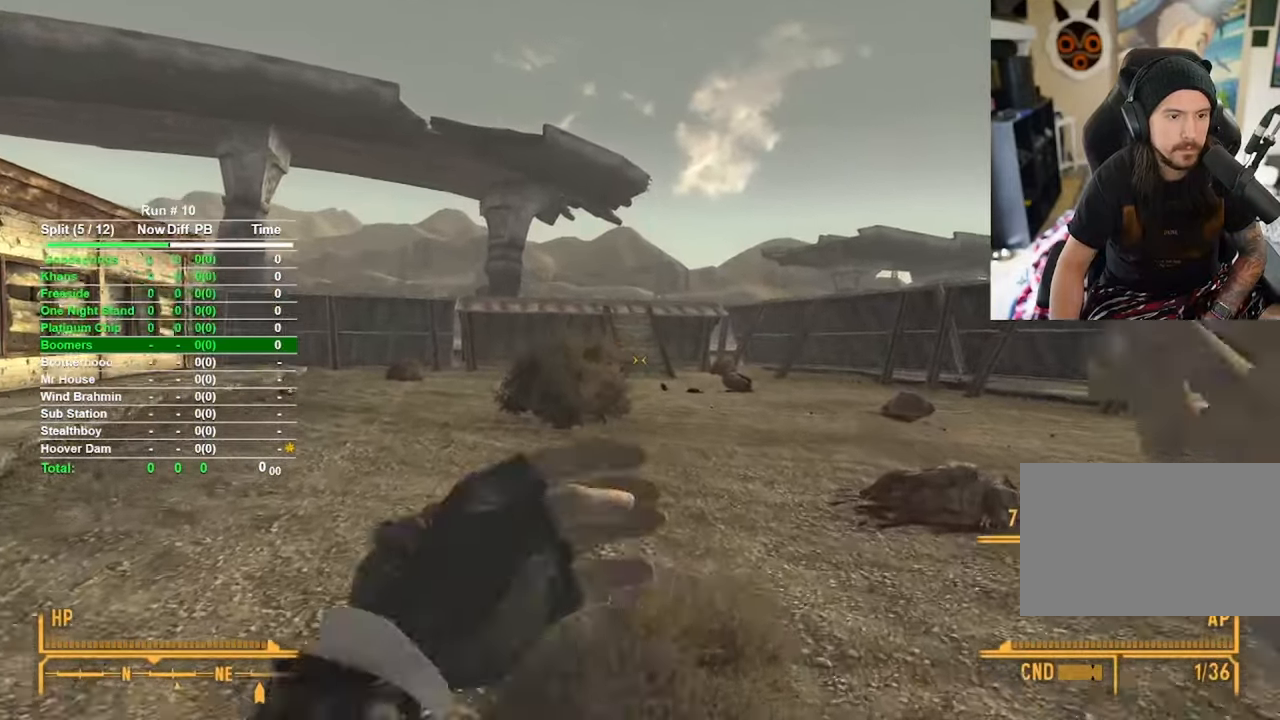
{"keys": ["w"], "mouse": [], "events": [[50, "r", "up"], [384, "r", "down"], [484, "r", "up"]]}
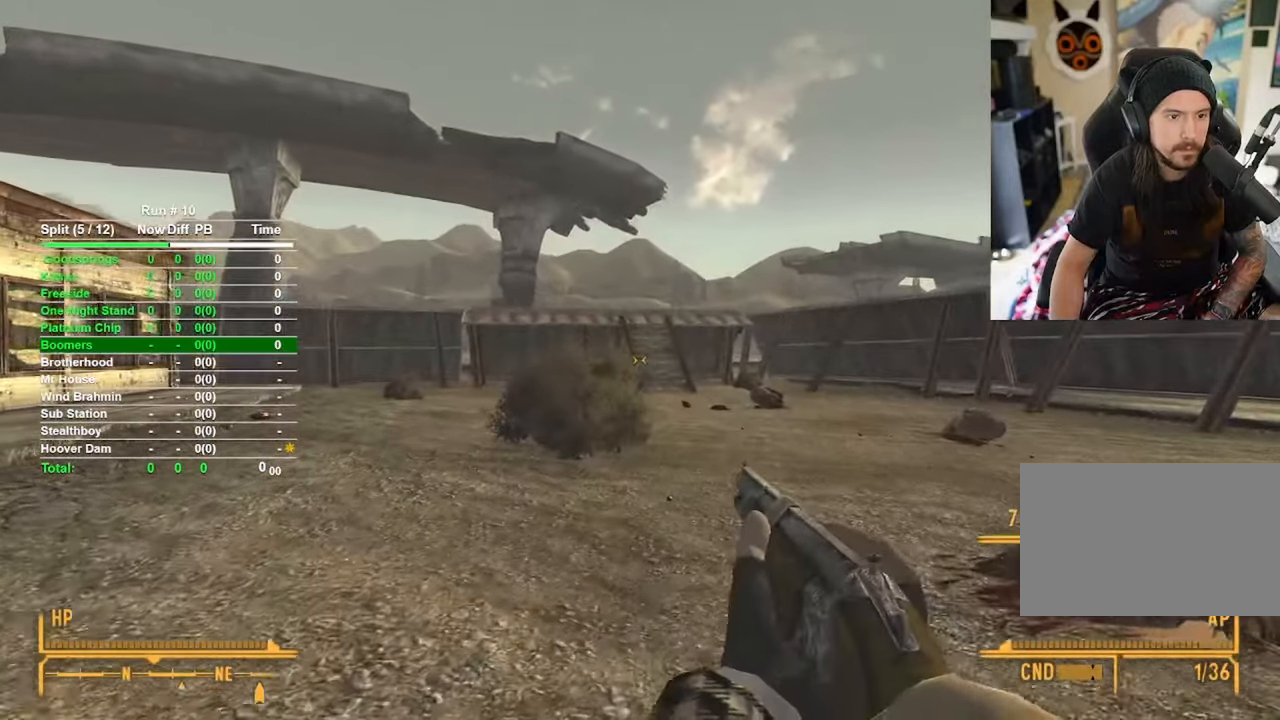
{"keys": ["w"], "mouse": [], "events": []}
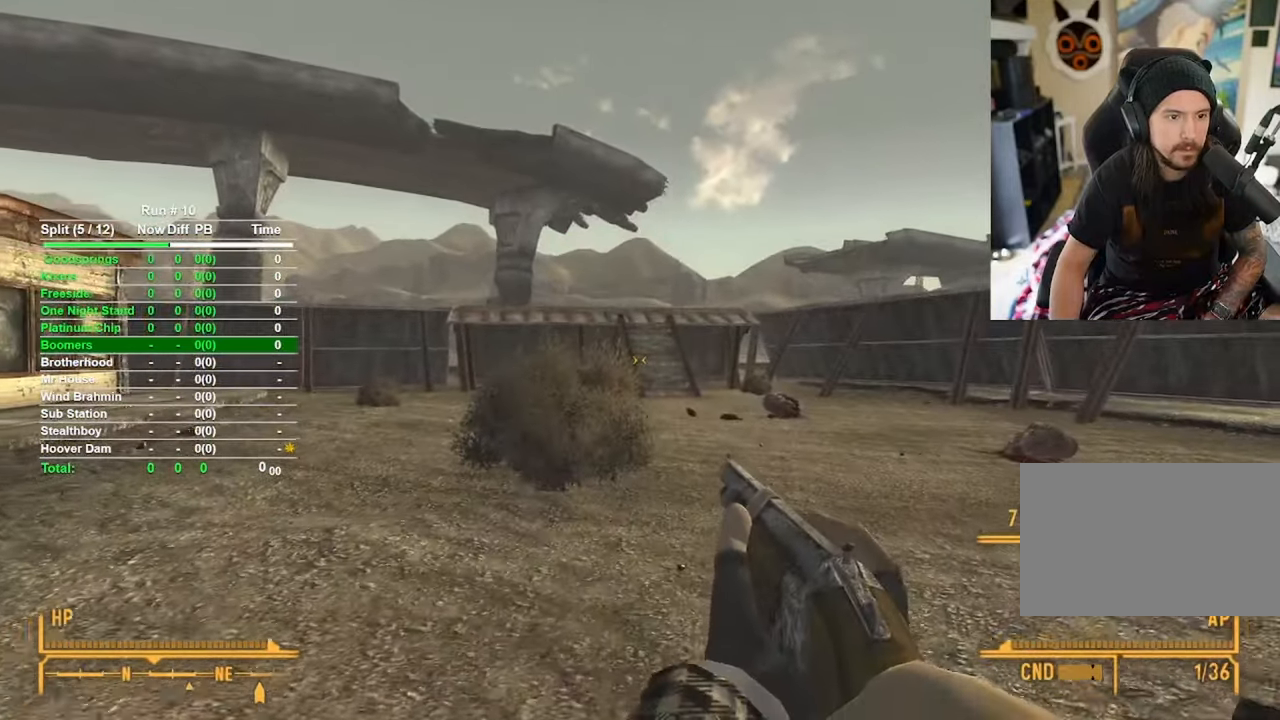
{"keys": ["w"], "mouse": [], "events": []}
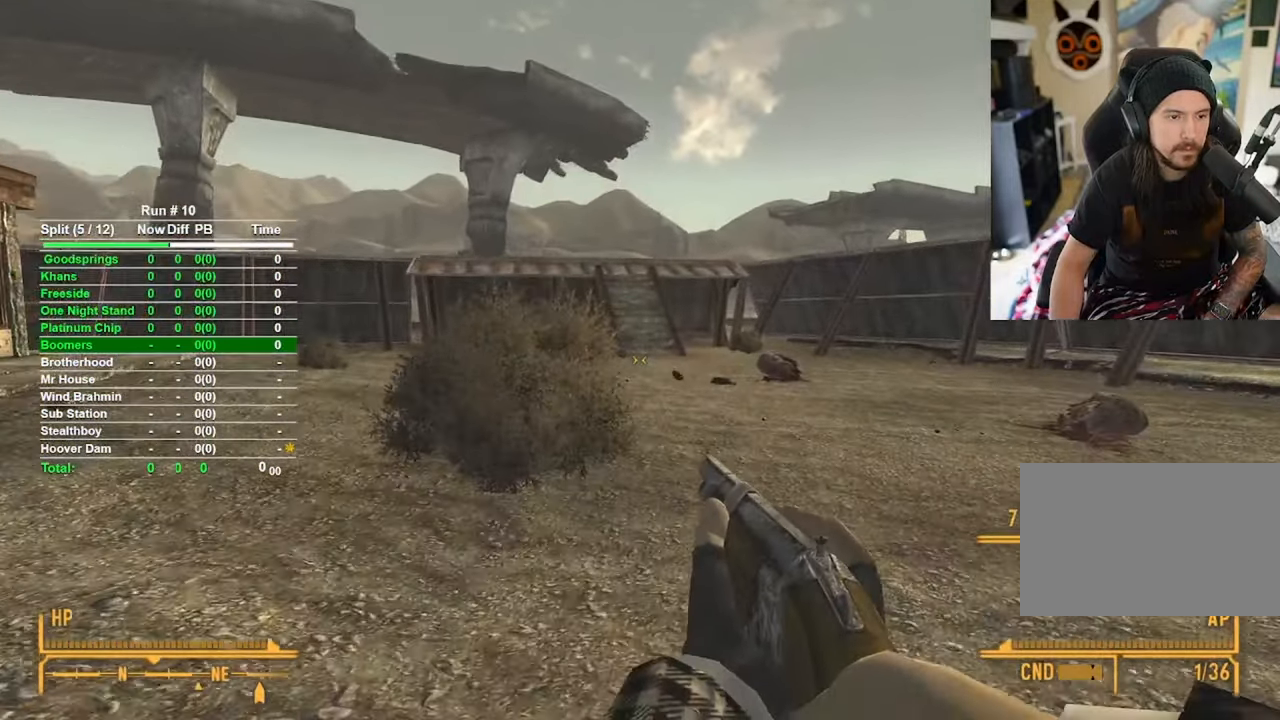
{"keys": ["r", "w"], "mouse": [], "events": [[50, "r", "down"]]}
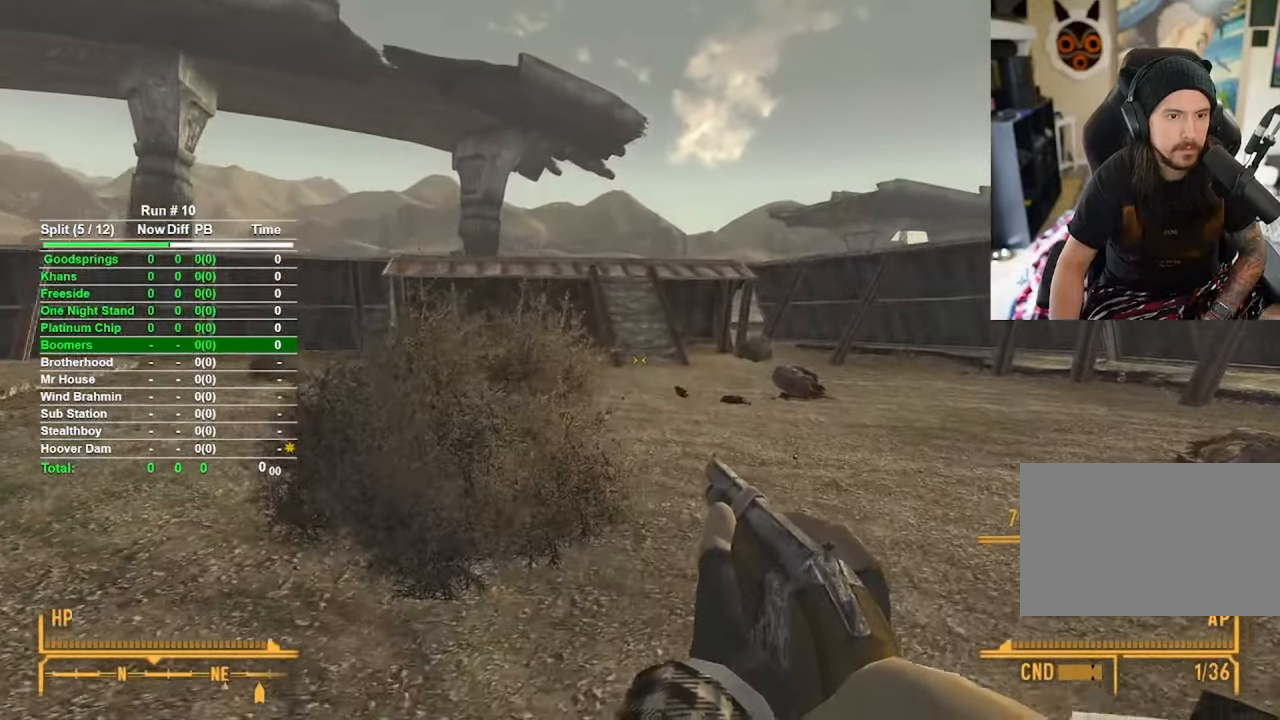
{"keys": ["w"], "mouse": [], "events": [[250, "r", "up"]]}
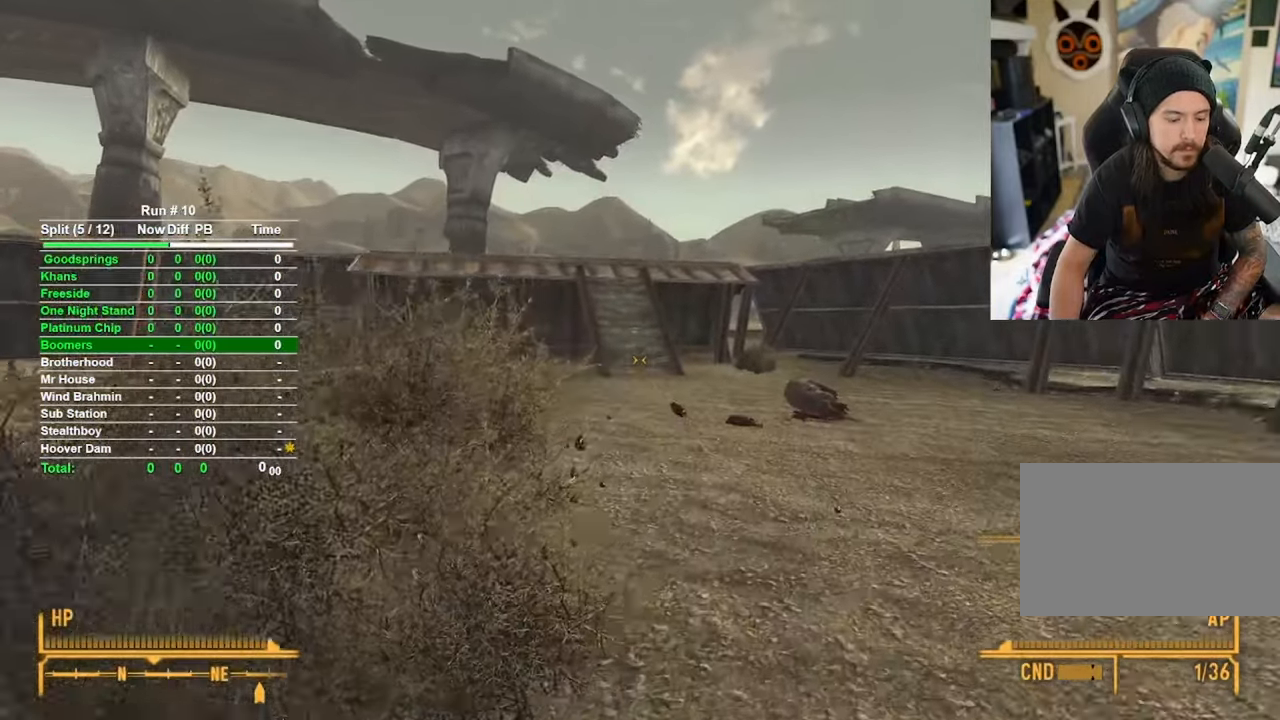
{"keys": ["w"], "mouse": [], "events": []}